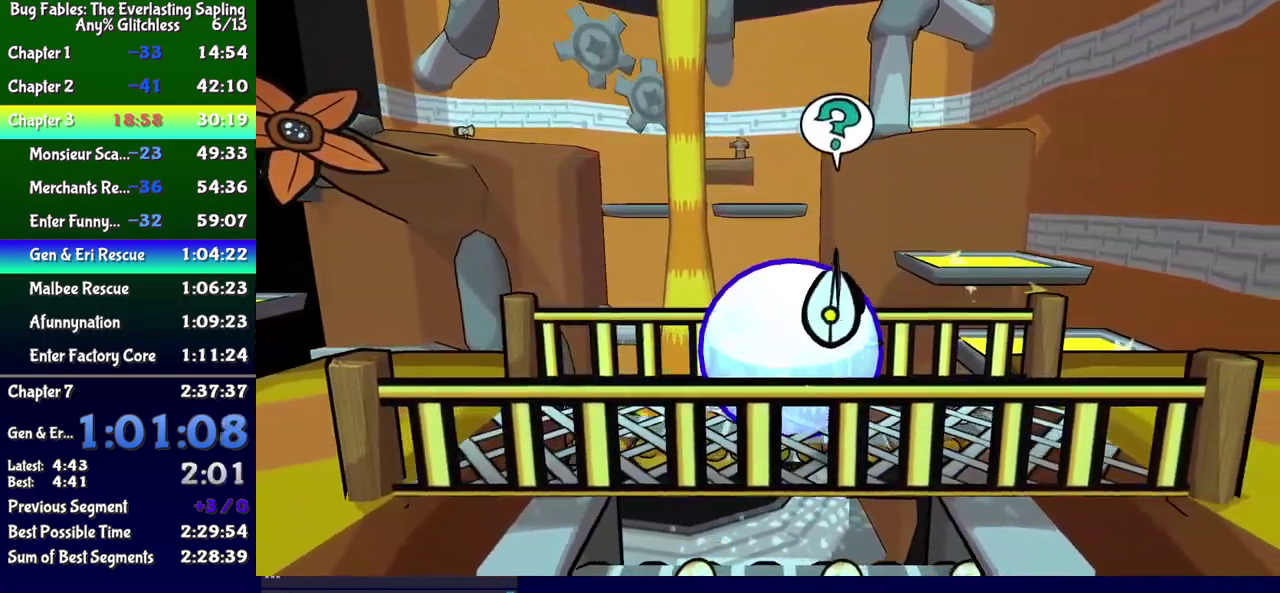
Gameplay with a controller (Xbox layout); each line is a JSON object with the inputs held at the frame after it. "events" lists button and stick changes between this image and that frame as [ms after this image, input, new state], when the widget could be followed in between. Not read: L1 L2 L3 R1 R2 R3 left_stick.
{"buttons": ["A", "DPAD_RIGHT"], "events": [[67, "DPAD_UP", "down"], [167, "DPAD_UP", "up"], [300, "B", "up"], [500, "A", "down"]]}
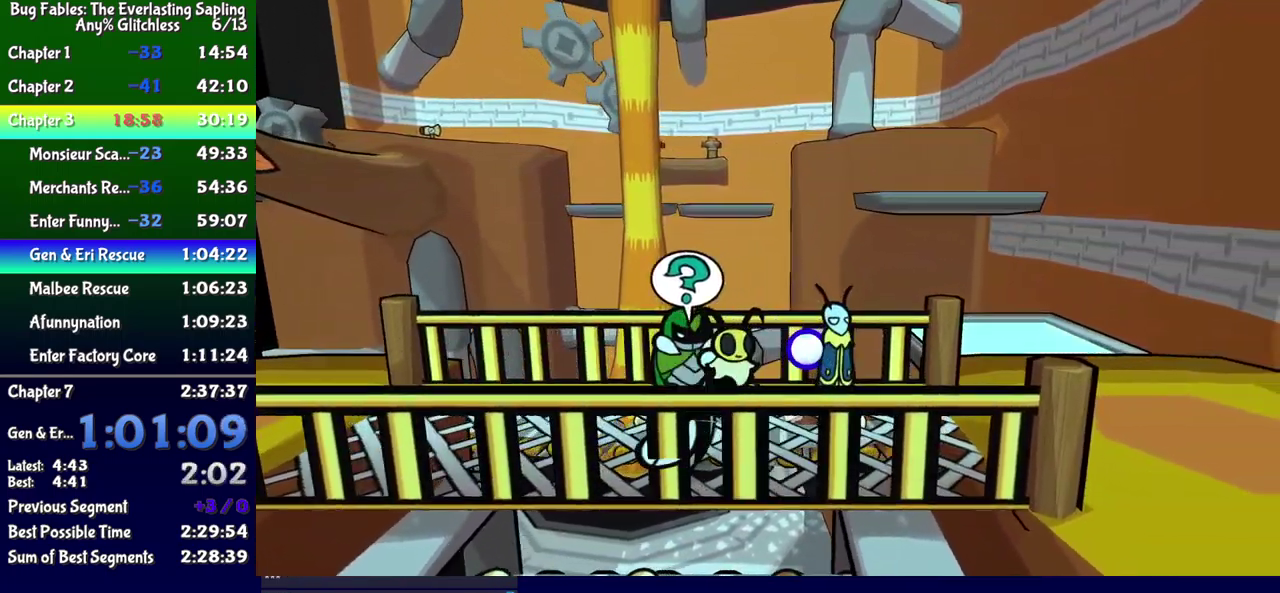
{"buttons": ["DPAD_UP", "DPAD_RIGHT"], "events": [[84, "A", "up"], [417, "DPAD_UP", "down"]]}
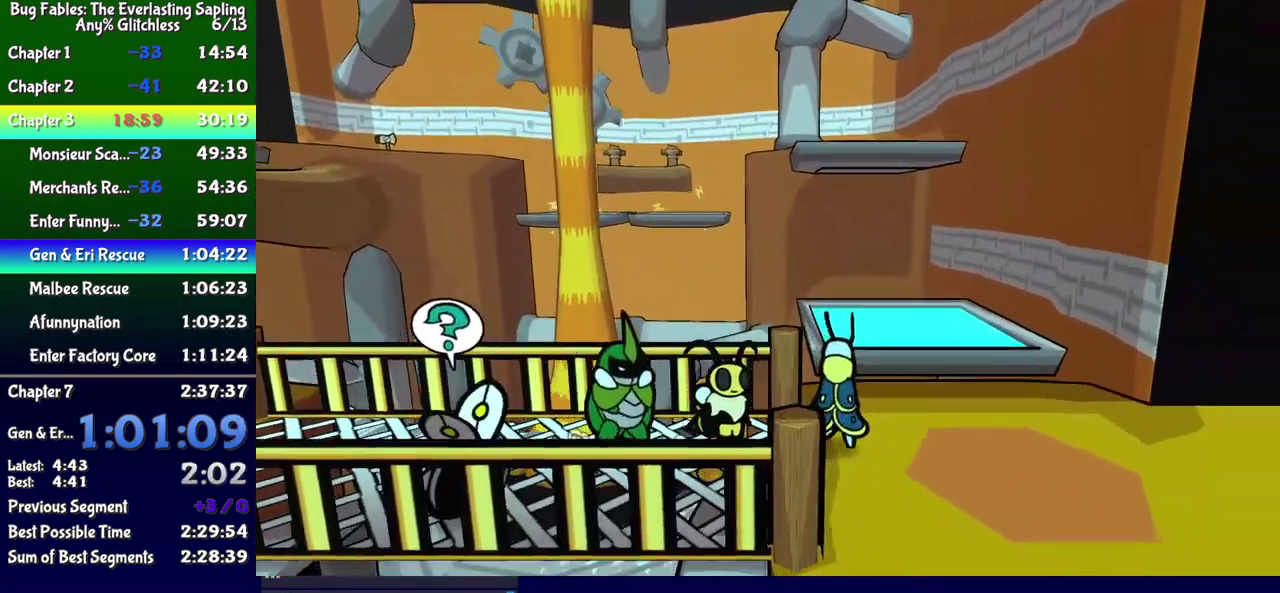
{"buttons": [], "events": [[134, "DPAD_UP", "up"], [417, "DPAD_UP", "down"], [484, "DPAD_RIGHT", "up"], [484, "DPAD_UP", "up"]]}
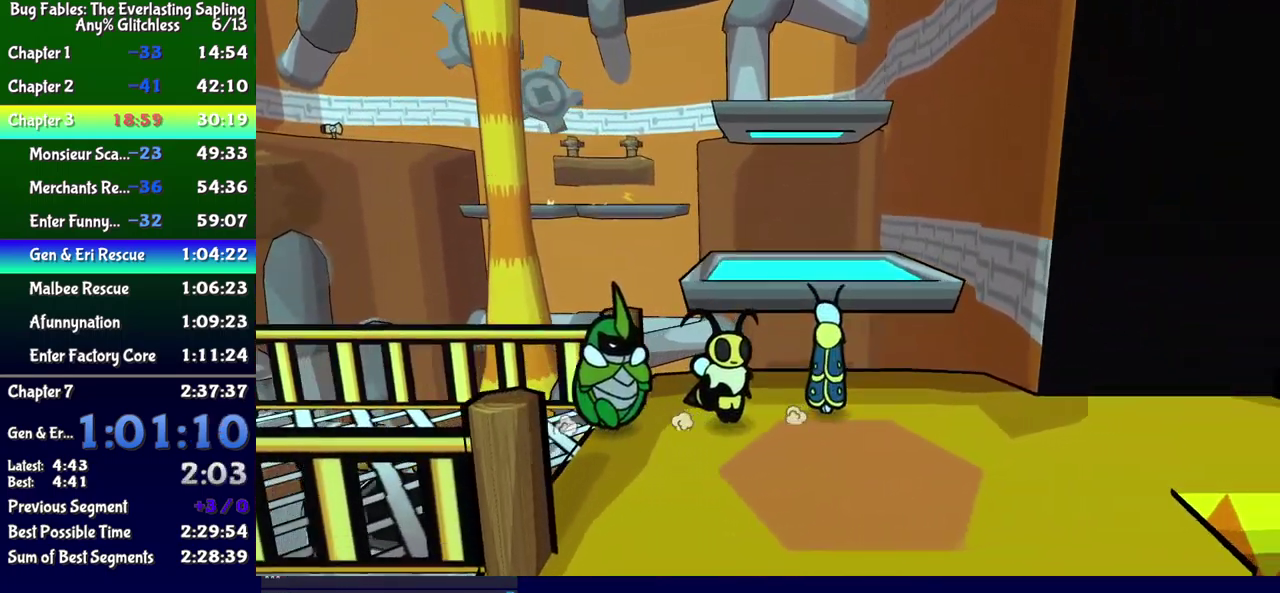
{"buttons": ["B"], "events": [[34, "B", "down"]]}
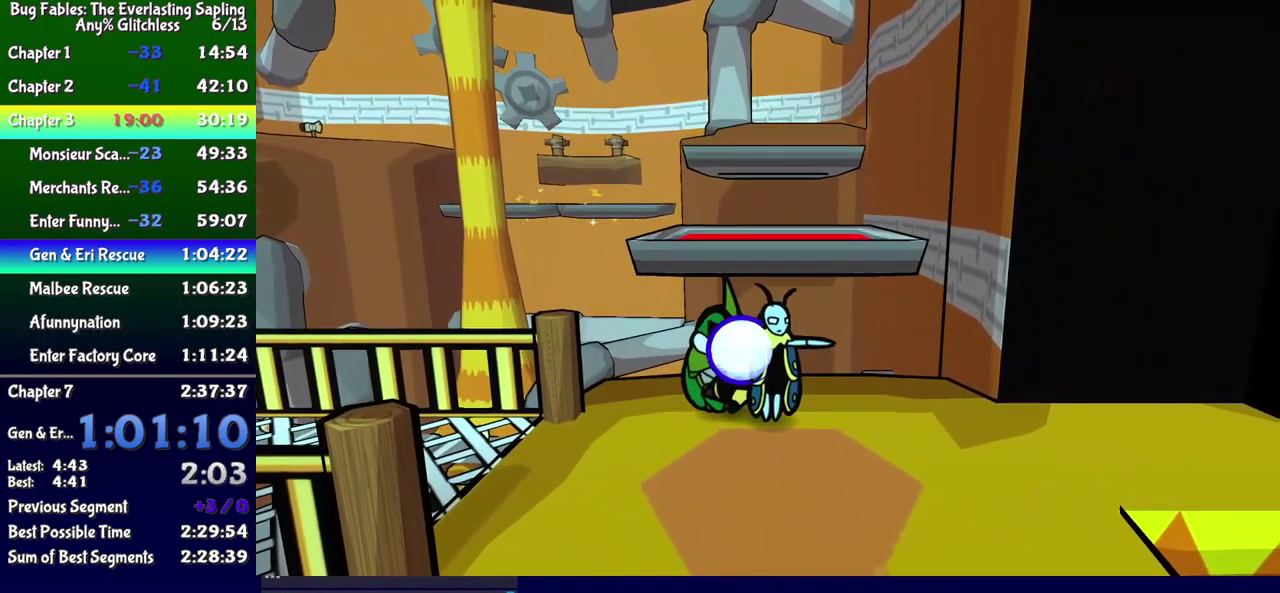
{"buttons": ["B"], "events": []}
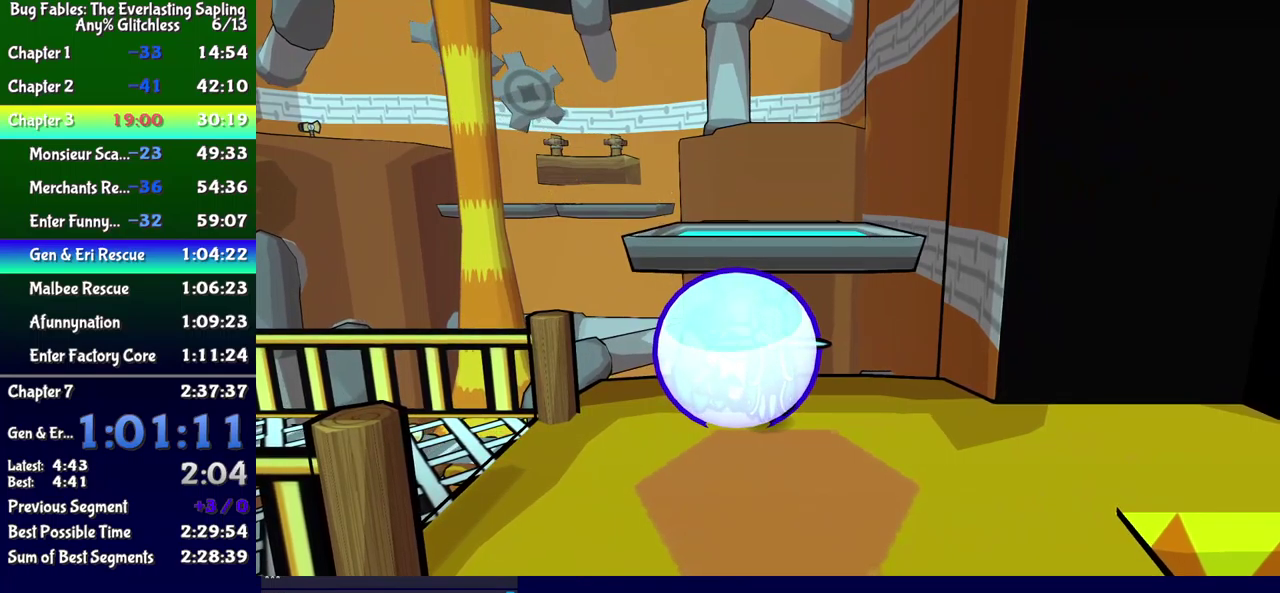
{"buttons": [], "events": [[367, "B", "up"]]}
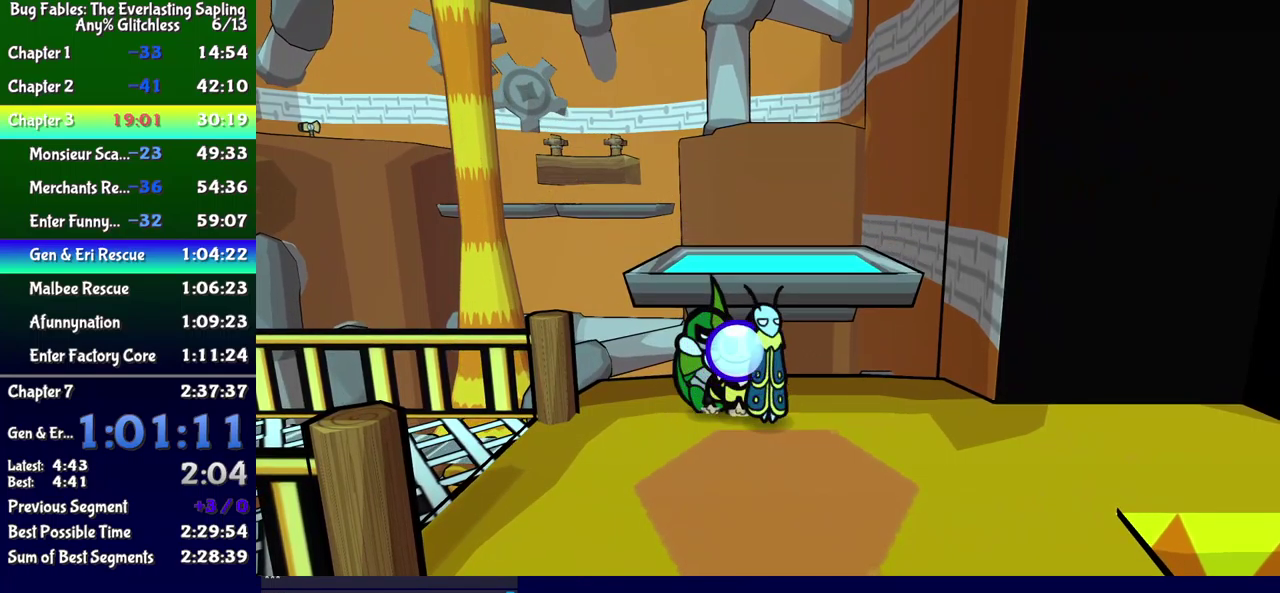
{"buttons": ["B", "DPAD_UP"], "events": [[83, "DPAD_UP", "down"], [167, "DPAD_UP", "up"], [317, "A", "down"], [317, "DPAD_UP", "down"], [400, "B", "down"], [467, "A", "up"]]}
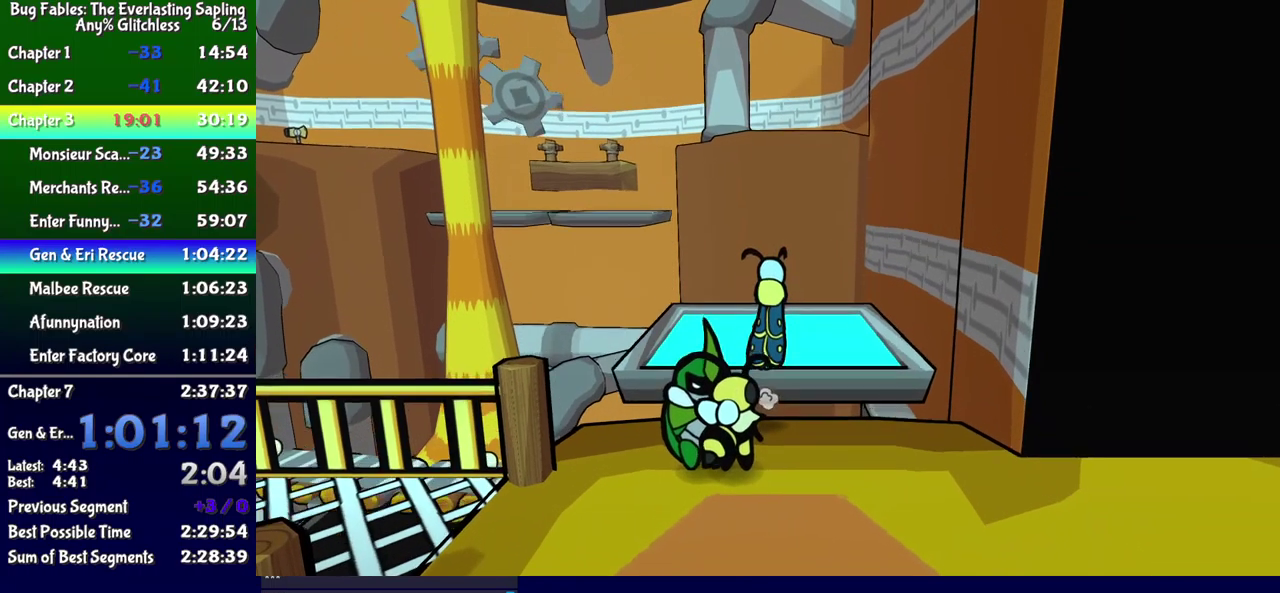
{"buttons": ["B", "DPAD_UP"], "events": []}
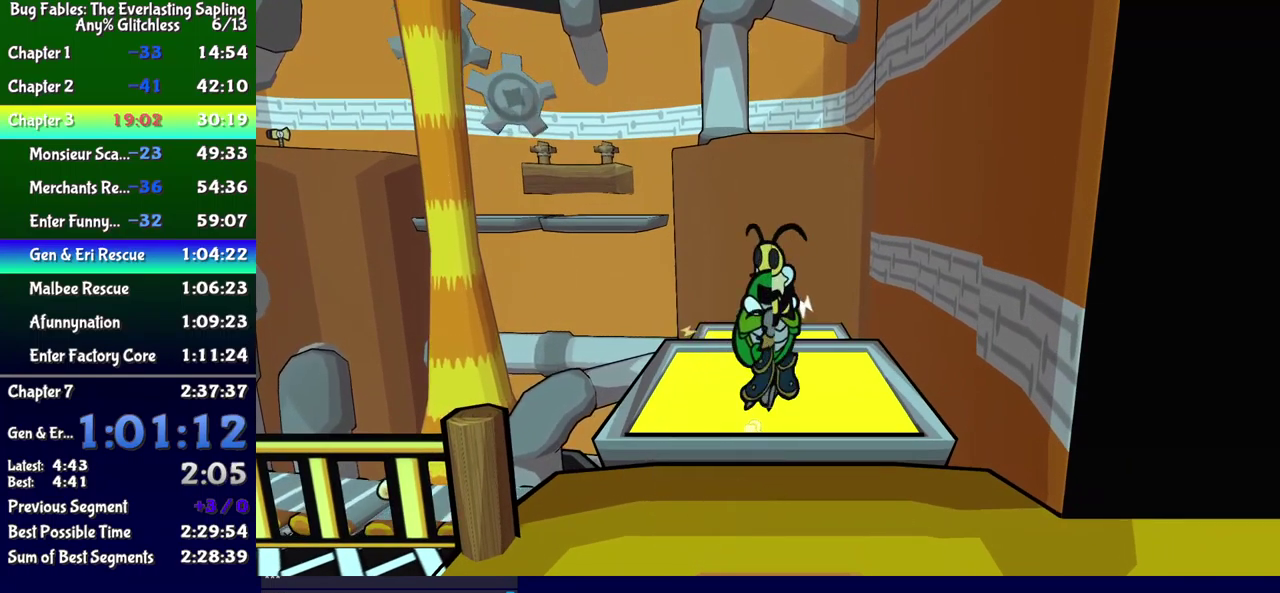
{"buttons": [], "events": [[67, "DPAD_UP", "up"], [250, "B", "up"]]}
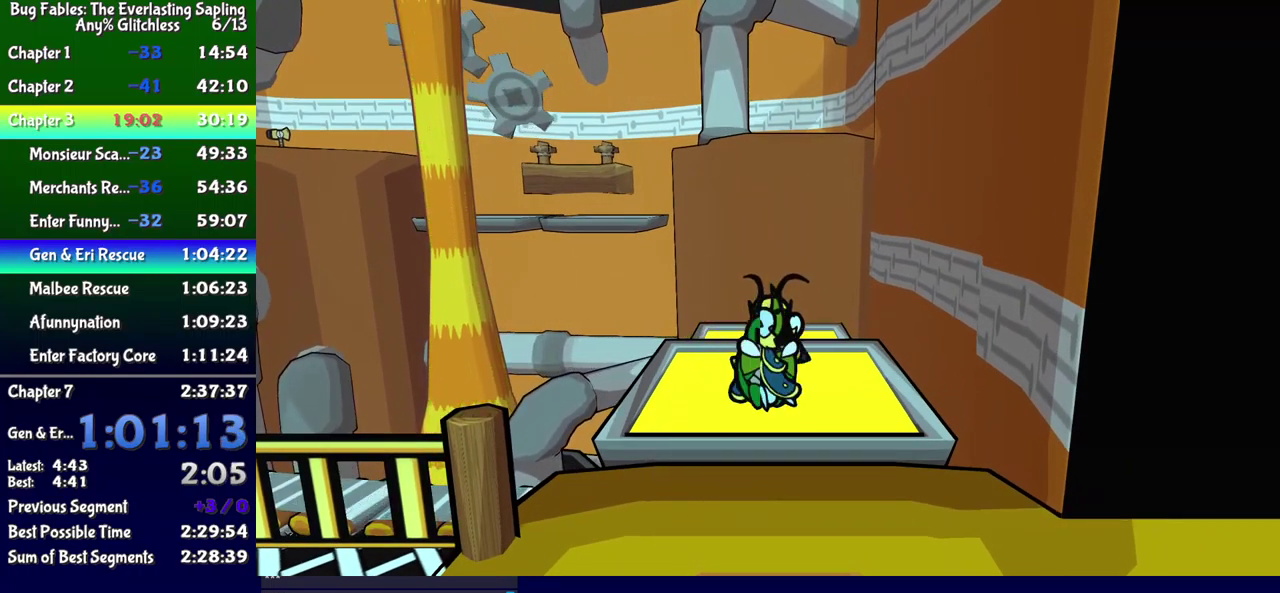
{"buttons": [], "events": []}
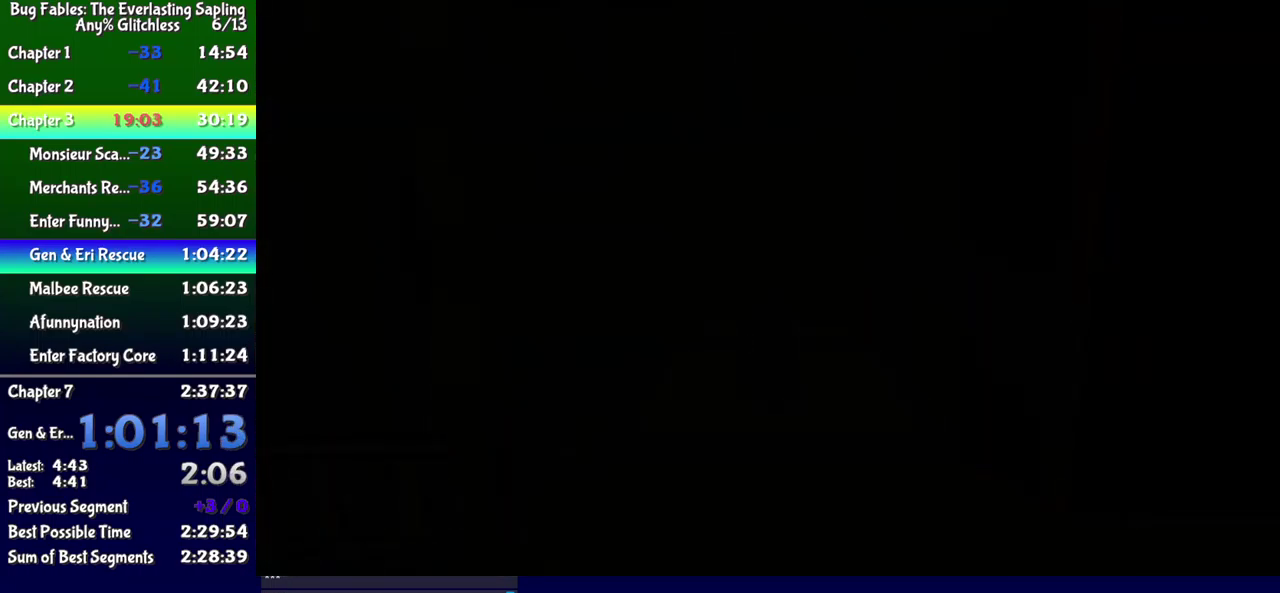
{"buttons": [], "events": []}
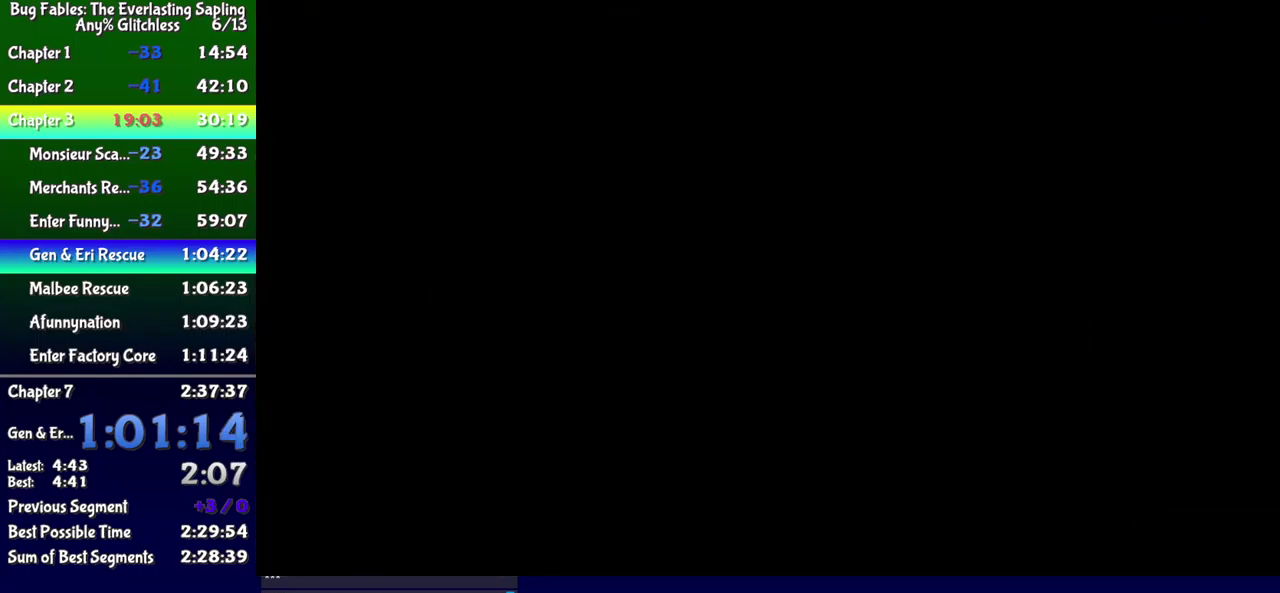
{"buttons": [], "events": []}
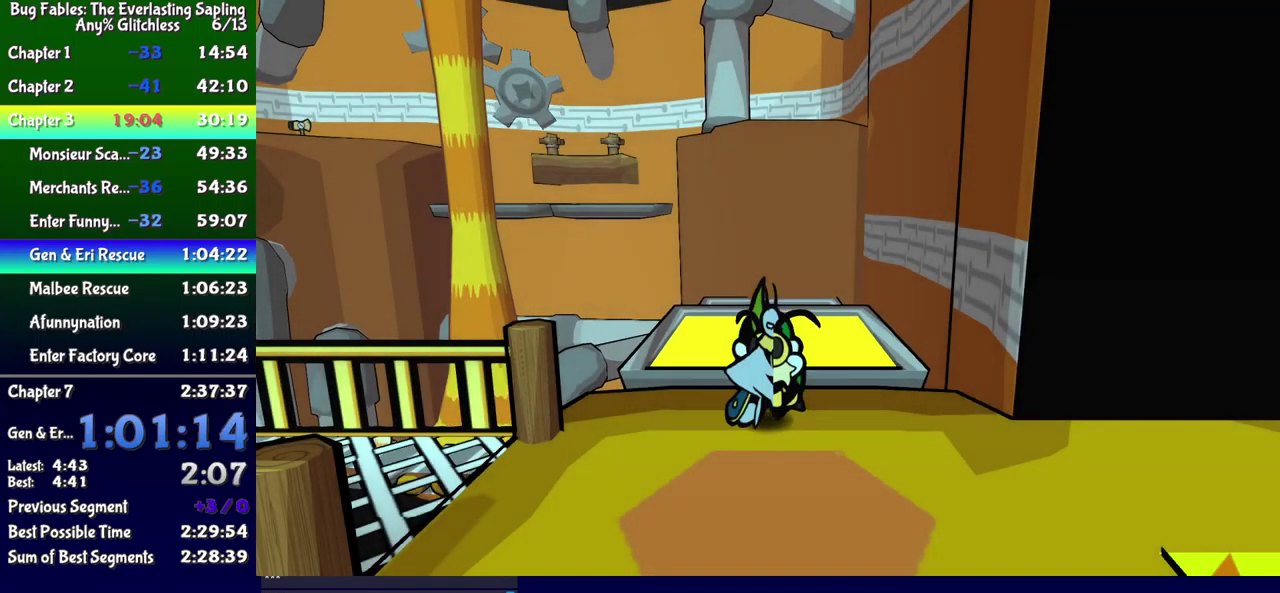
{"buttons": ["B"], "events": [[200, "A", "down"], [233, "B", "down"], [267, "A", "up"], [400, "DPAD_UP", "down"], [467, "DPAD_UP", "up"]]}
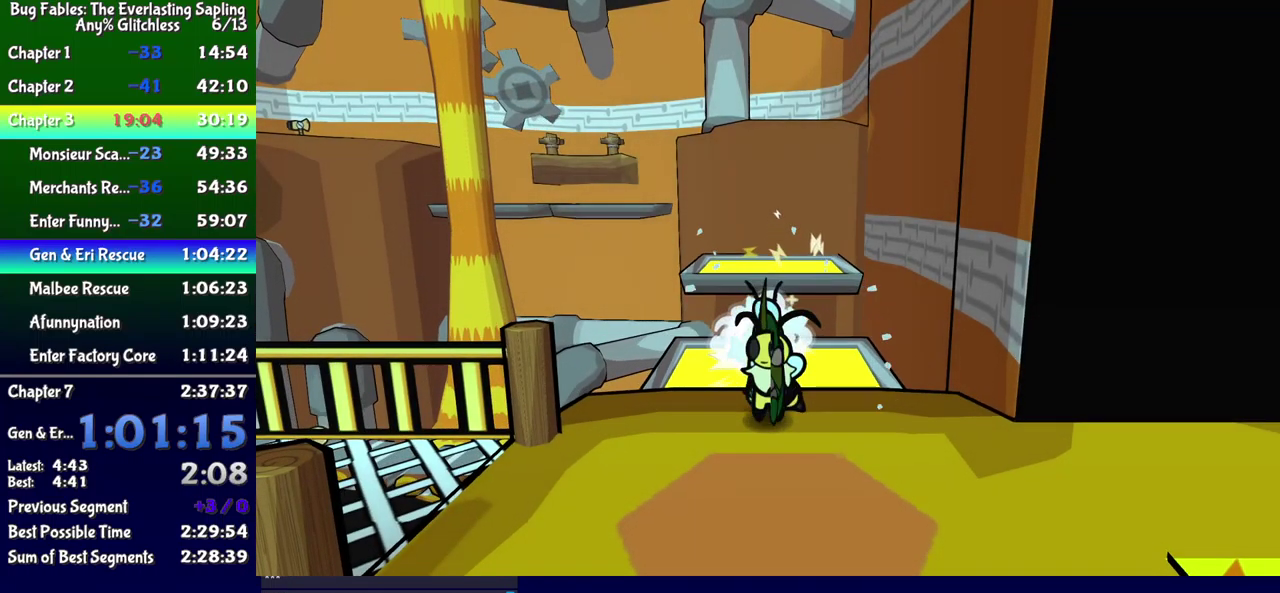
{"buttons": ["B", "DPAD_UP"], "events": [[50, "B", "up"], [67, "DPAD_UP", "down"], [117, "A", "down"], [217, "B", "down"], [250, "A", "up"]]}
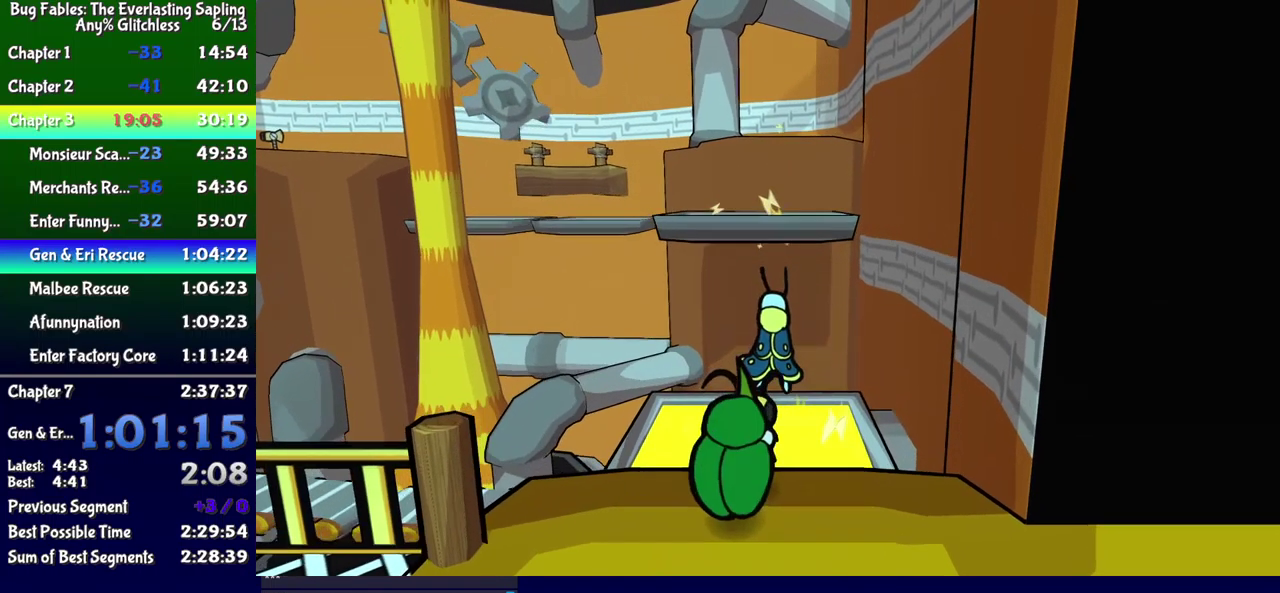
{"buttons": ["B"], "events": [[233, "DPAD_UP", "up"]]}
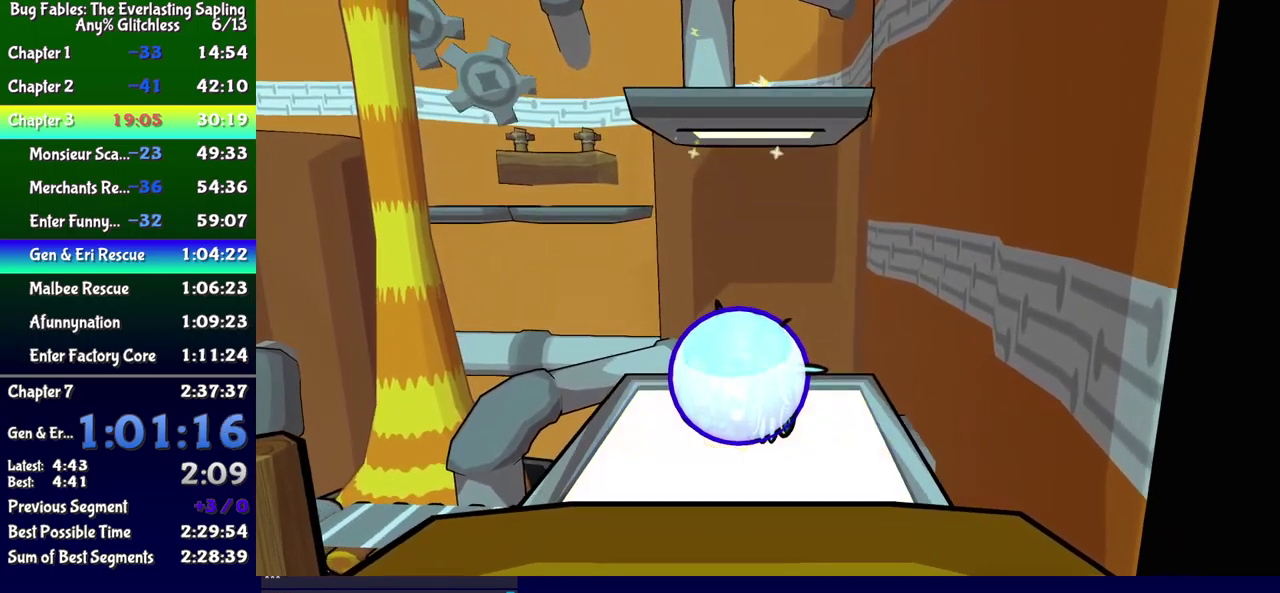
{"buttons": ["B"], "events": [[267, "DPAD_LEFT", "down"], [367, "DPAD_LEFT", "up"]]}
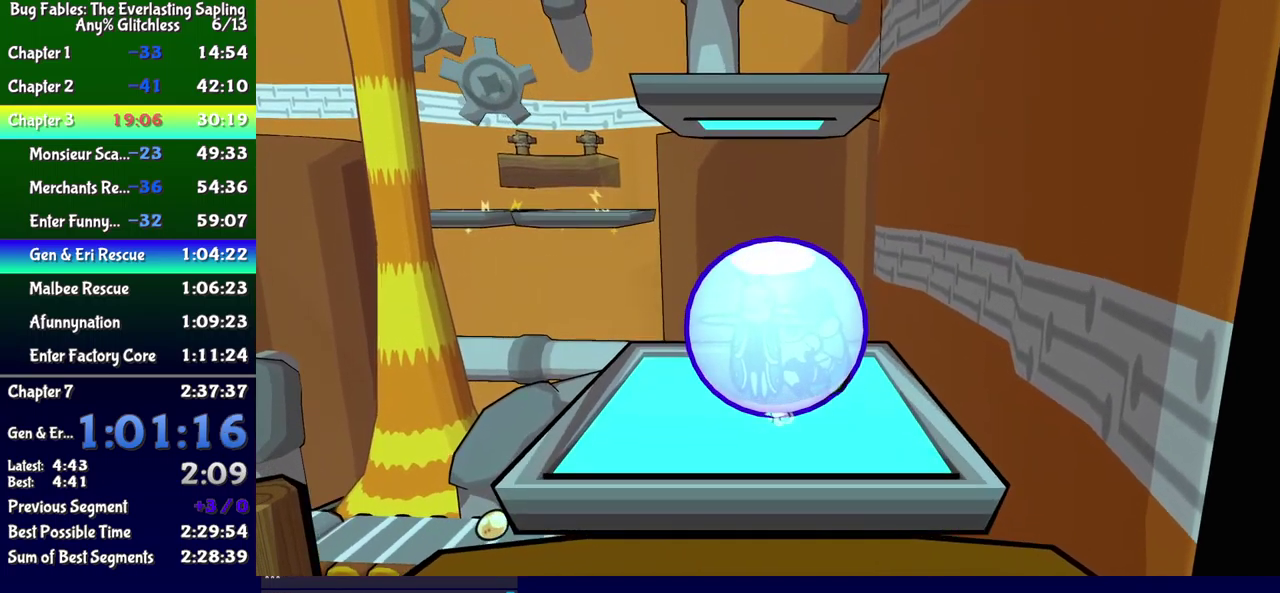
{"buttons": ["B", "DPAD_UP"], "events": [[400, "DPAD_UP", "down"]]}
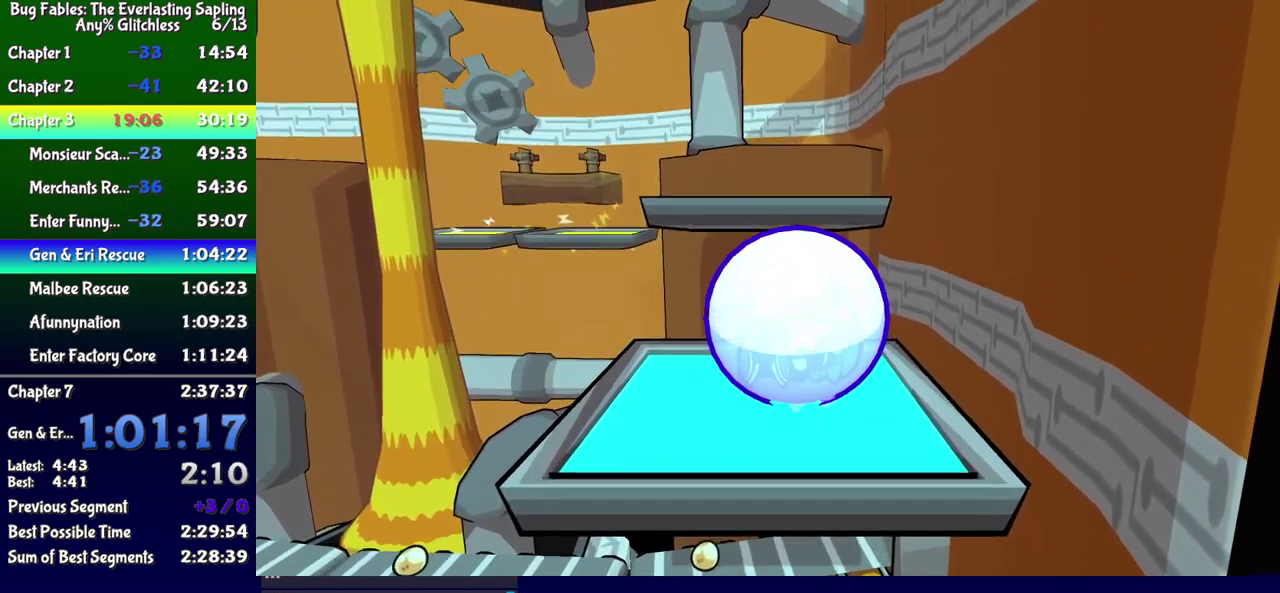
{"buttons": ["B", "DPAD_UP"], "events": []}
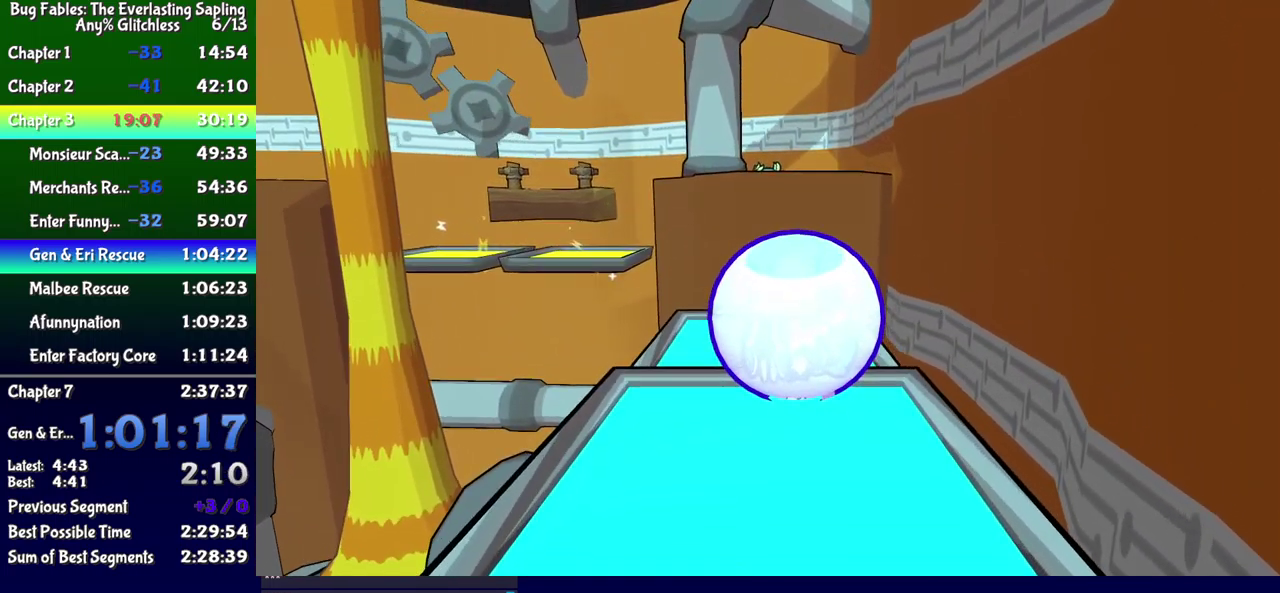
{"buttons": ["B", "DPAD_UP", "DPAD_RIGHT"], "events": [[467, "DPAD_RIGHT", "down"]]}
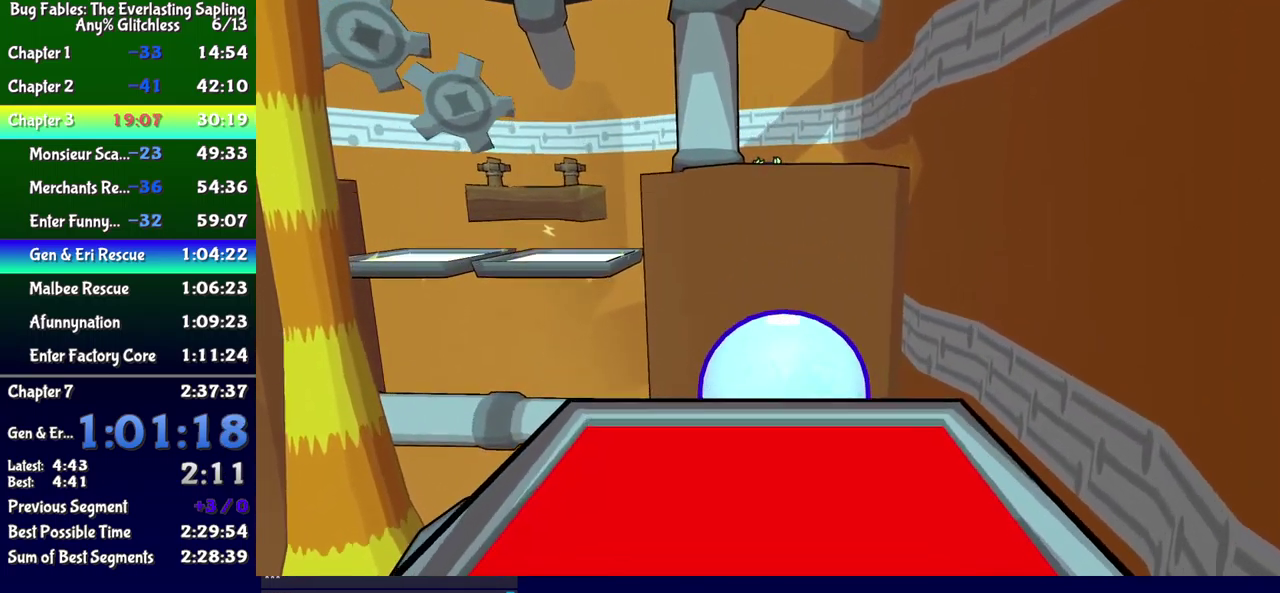
{"buttons": ["B"], "events": [[50, "DPAD_UP", "up"], [100, "DPAD_RIGHT", "up"]]}
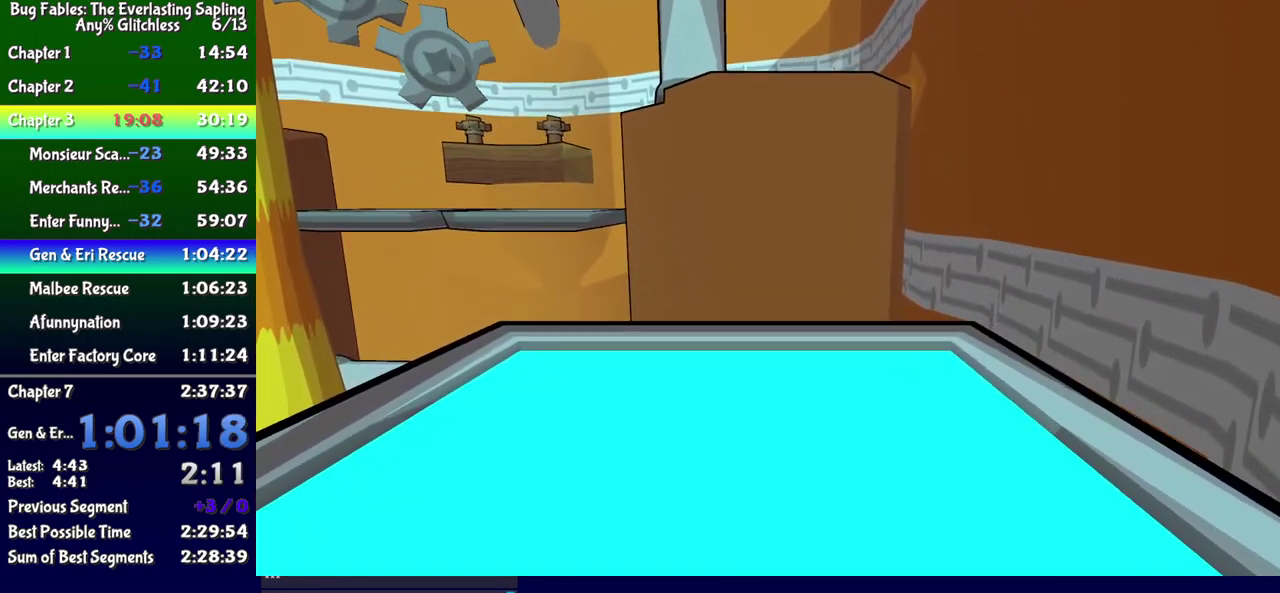
{"buttons": ["B"], "events": []}
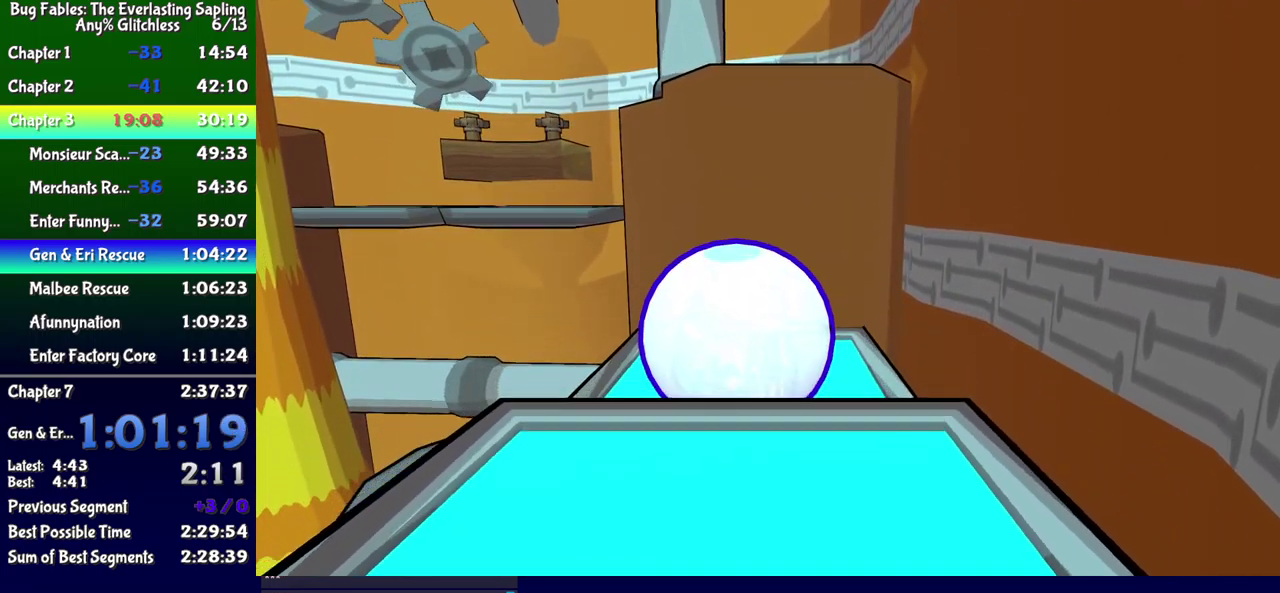
{"buttons": ["B", "DPAD_UP"], "events": [[67, "DPAD_UP", "down"], [283, "DPAD_RIGHT", "down"], [367, "DPAD_RIGHT", "up"]]}
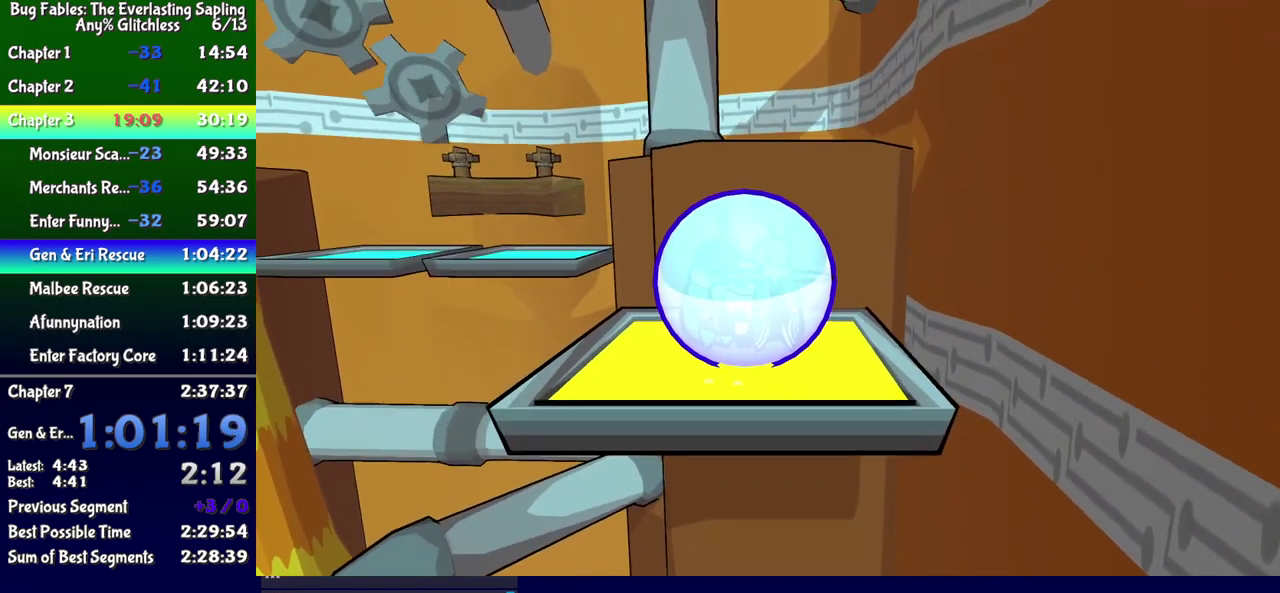
{"buttons": ["B", "DPAD_UP", "DPAD_LEFT"], "events": [[450, "DPAD_LEFT", "down"]]}
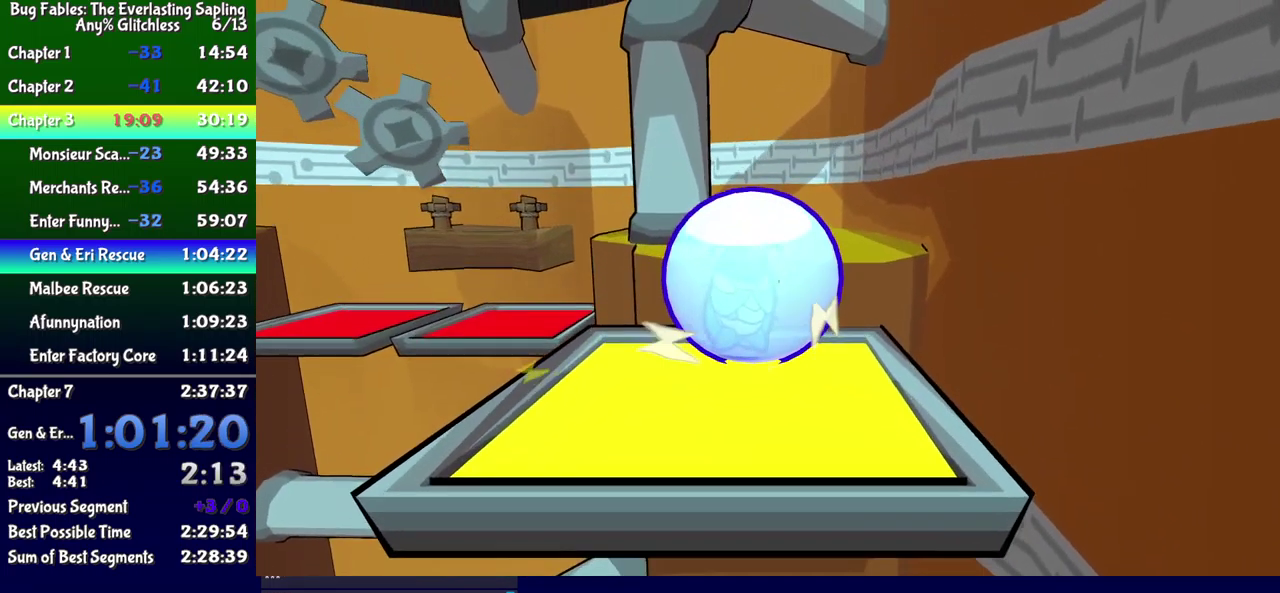
{"buttons": ["B", "DPAD_UP"], "events": [[17, "DPAD_LEFT", "up"], [17, "DPAD_UP", "up"], [183, "DPAD_UP", "down"]]}
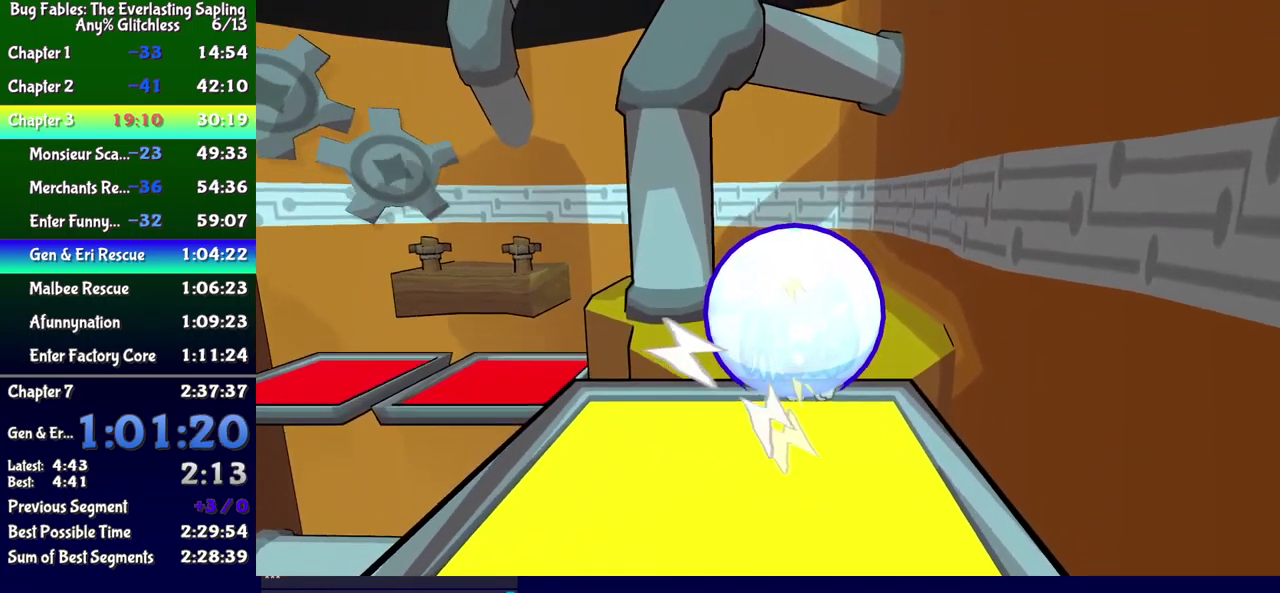
{"buttons": ["DPAD_UP"], "events": [[33, "DPAD_LEFT", "down"], [117, "DPAD_LEFT", "up"], [367, "DPAD_LEFT", "down"], [400, "B", "up"], [450, "DPAD_LEFT", "up"]]}
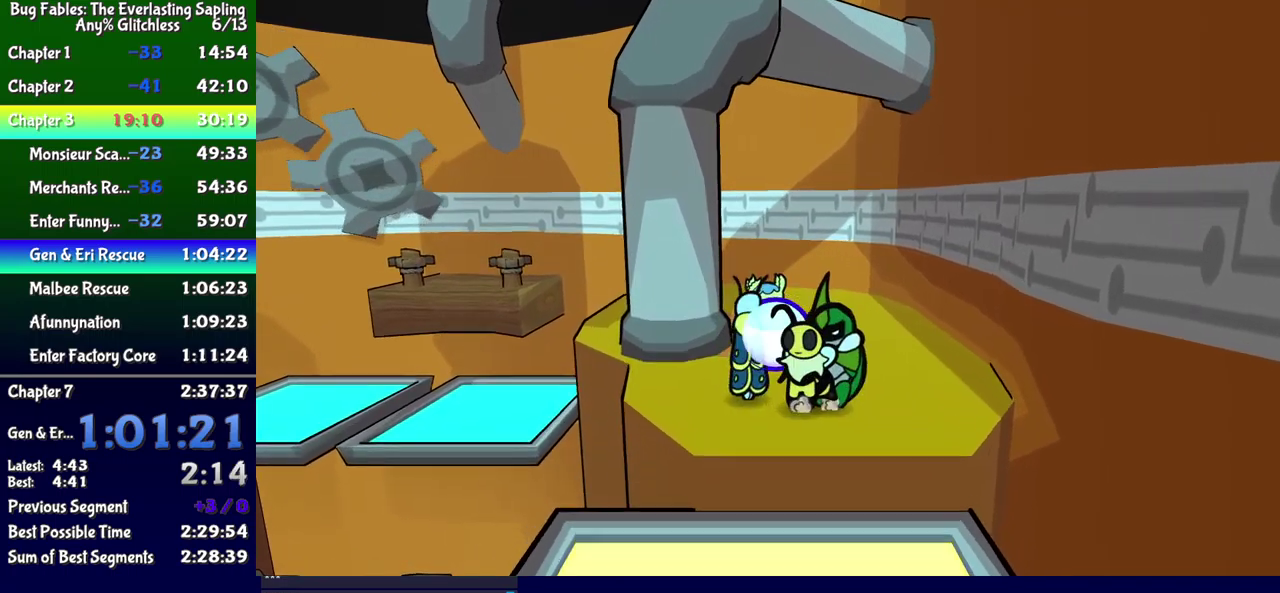
{"buttons": ["DPAD_UP"], "events": []}
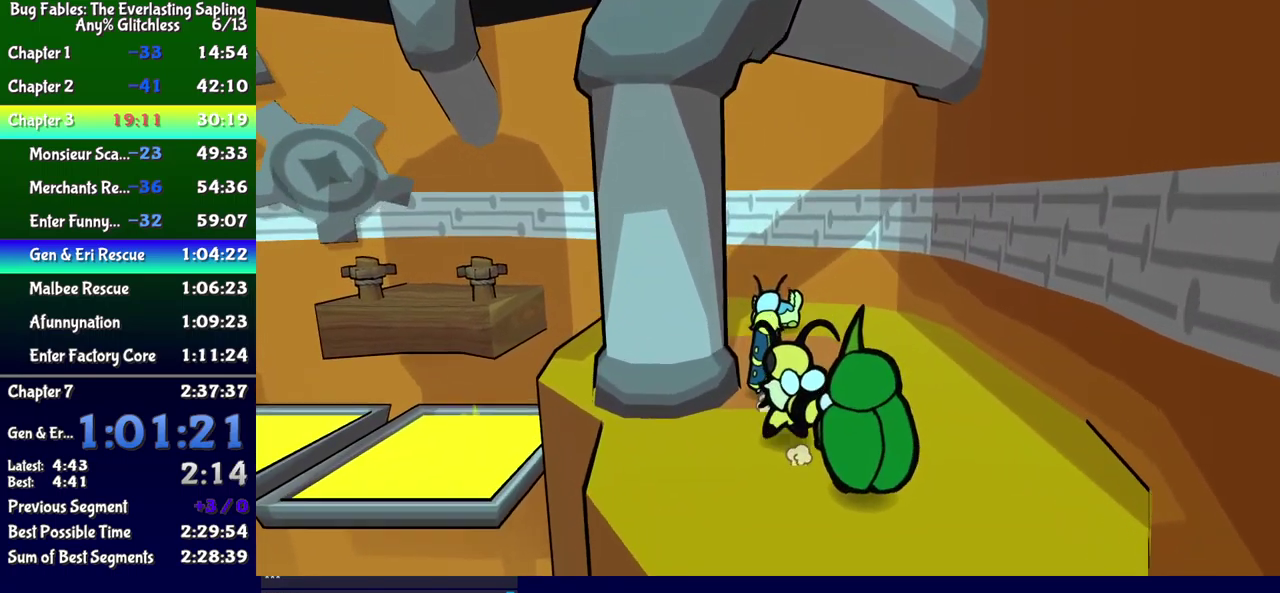
{"buttons": [], "events": [[67, "B", "down"], [167, "B", "up"], [267, "DPAD_UP", "up"]]}
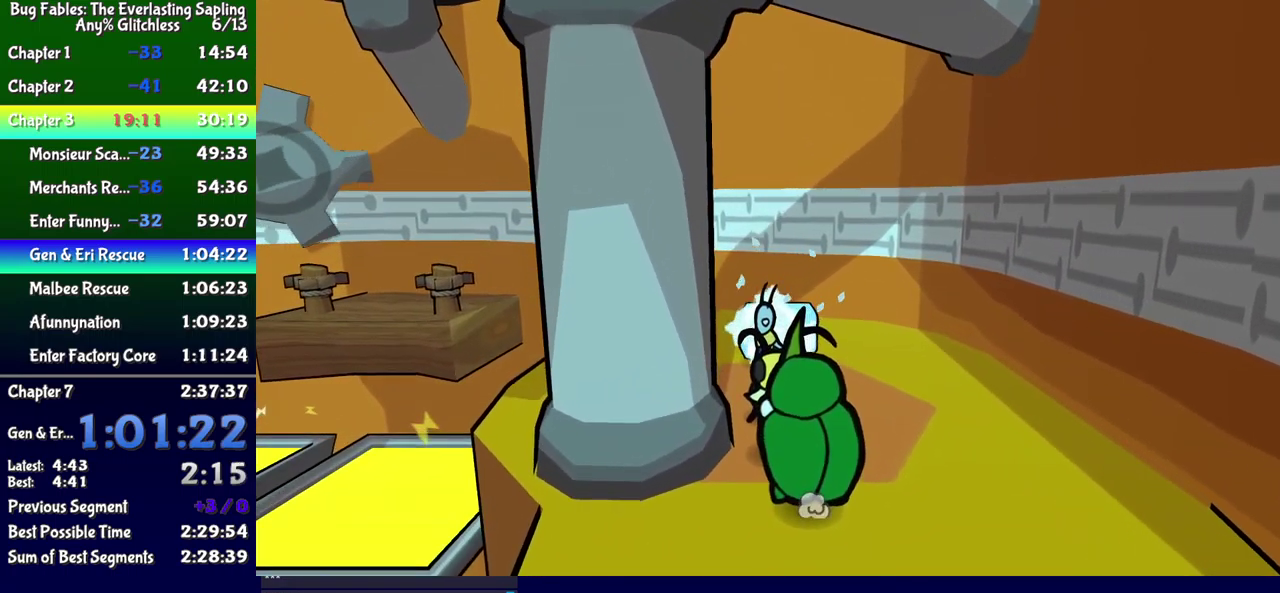
{"buttons": ["X", "DPAD_UP", "DPAD_LEFT"], "events": [[50, "DPAD_DOWN", "down"], [100, "DPAD_RIGHT", "down"], [167, "DPAD_DOWN", "up"], [300, "DPAD_UP", "down"], [350, "DPAD_RIGHT", "up"], [400, "DPAD_LEFT", "down"], [450, "X", "down"]]}
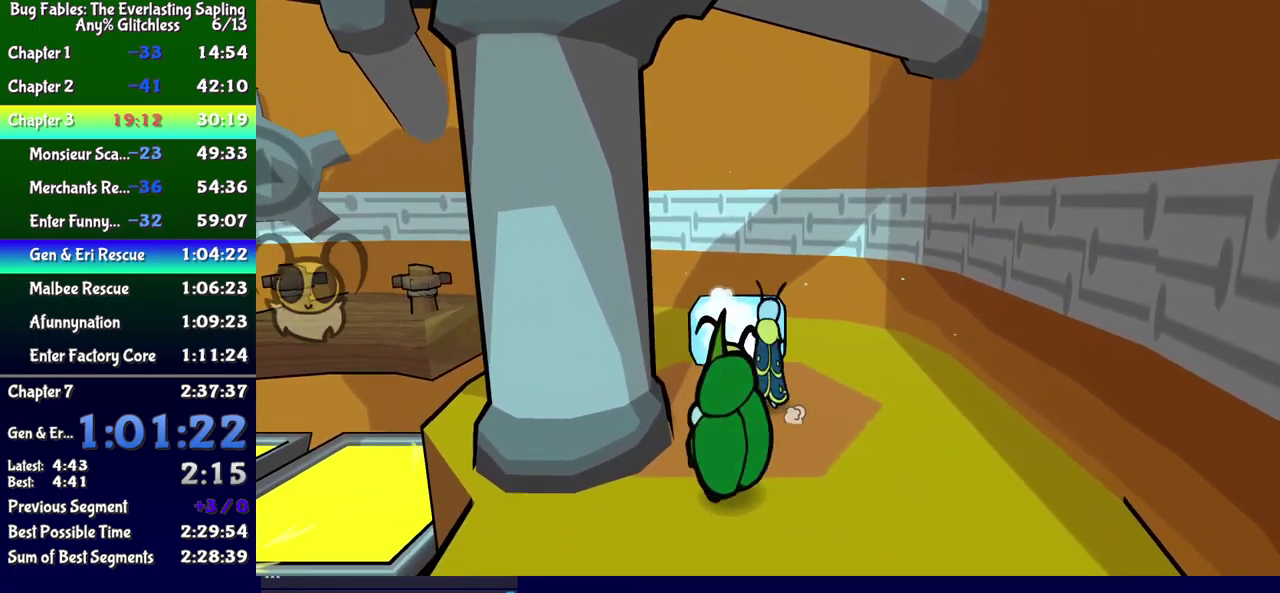
{"buttons": ["DPAD_LEFT"], "events": [[34, "X", "up"], [450, "DPAD_UP", "up"]]}